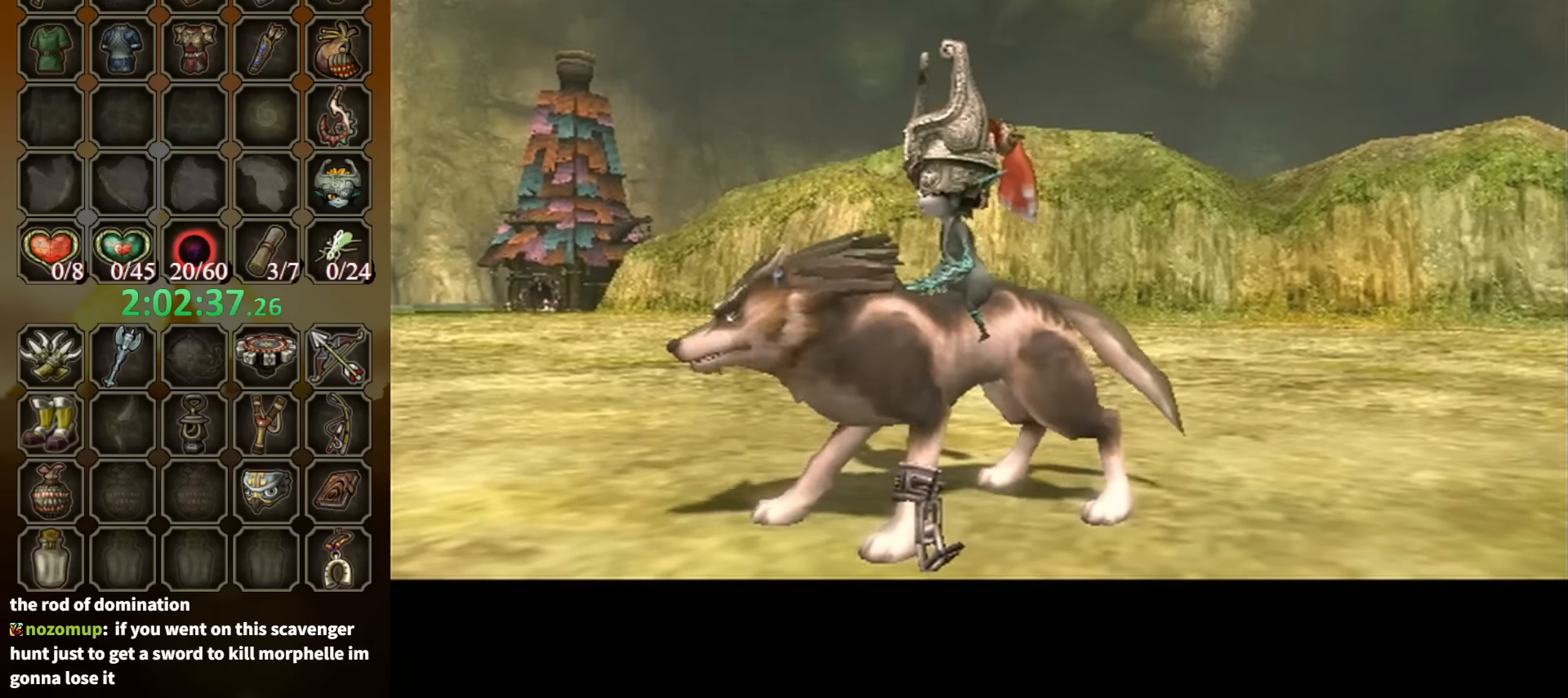
Gameplay with a controller (Nintendo layout); each line is a JSON object with the inputs held at the frame after it. "events" lists button and stick changes between this image and that frame as [ms after this image, input, new state], when the widget could be followed in between. Not read: L3 R3.
{"buttons": [], "left_stick": "up-right", "right_stick": "center", "events": [[333, "left_stick", "up-right"]]}
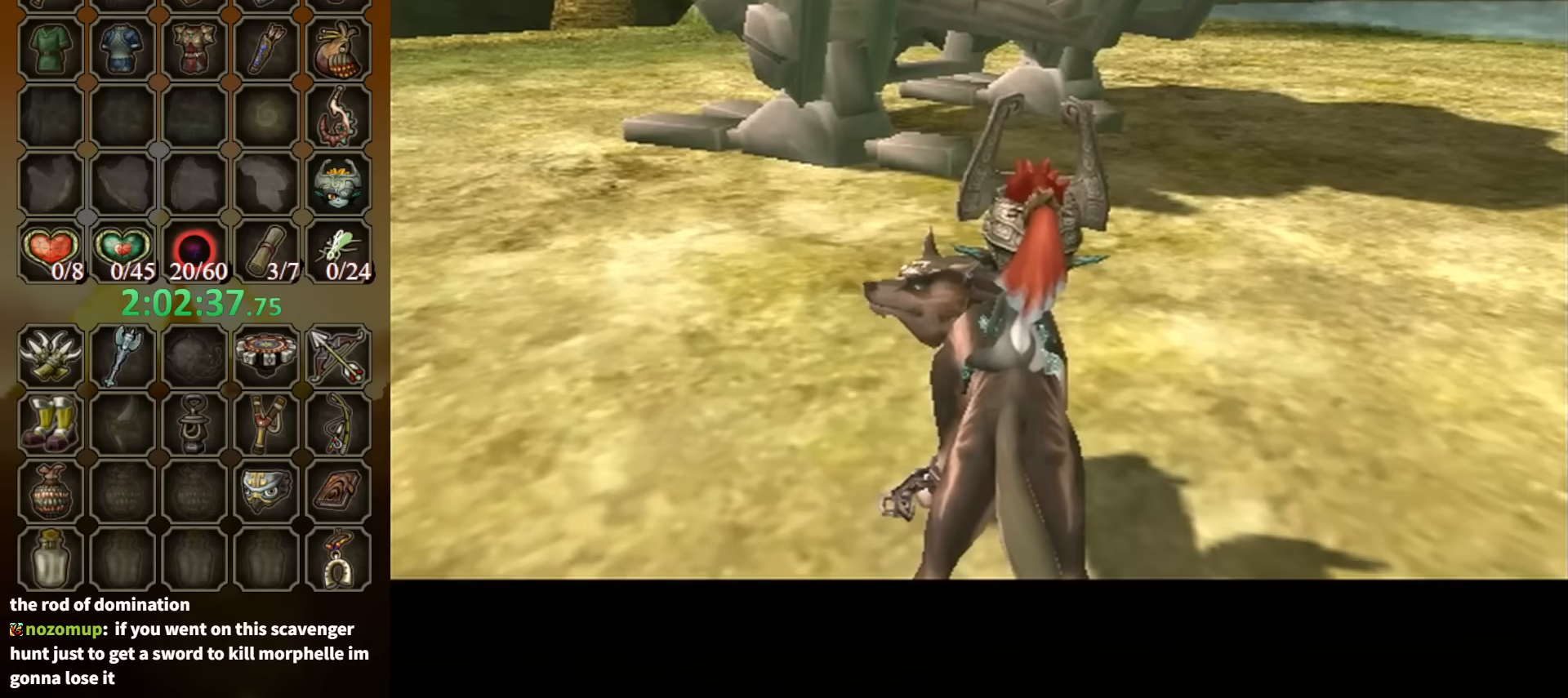
{"buttons": ["A"], "left_stick": "right", "right_stick": "center", "events": [[67, "left_stick", "right"], [100, "A", "down"], [167, "A", "up"], [267, "A", "down"], [333, "A", "up"], [400, "A", "down"], [467, "A", "up"], [500, "A", "down"]]}
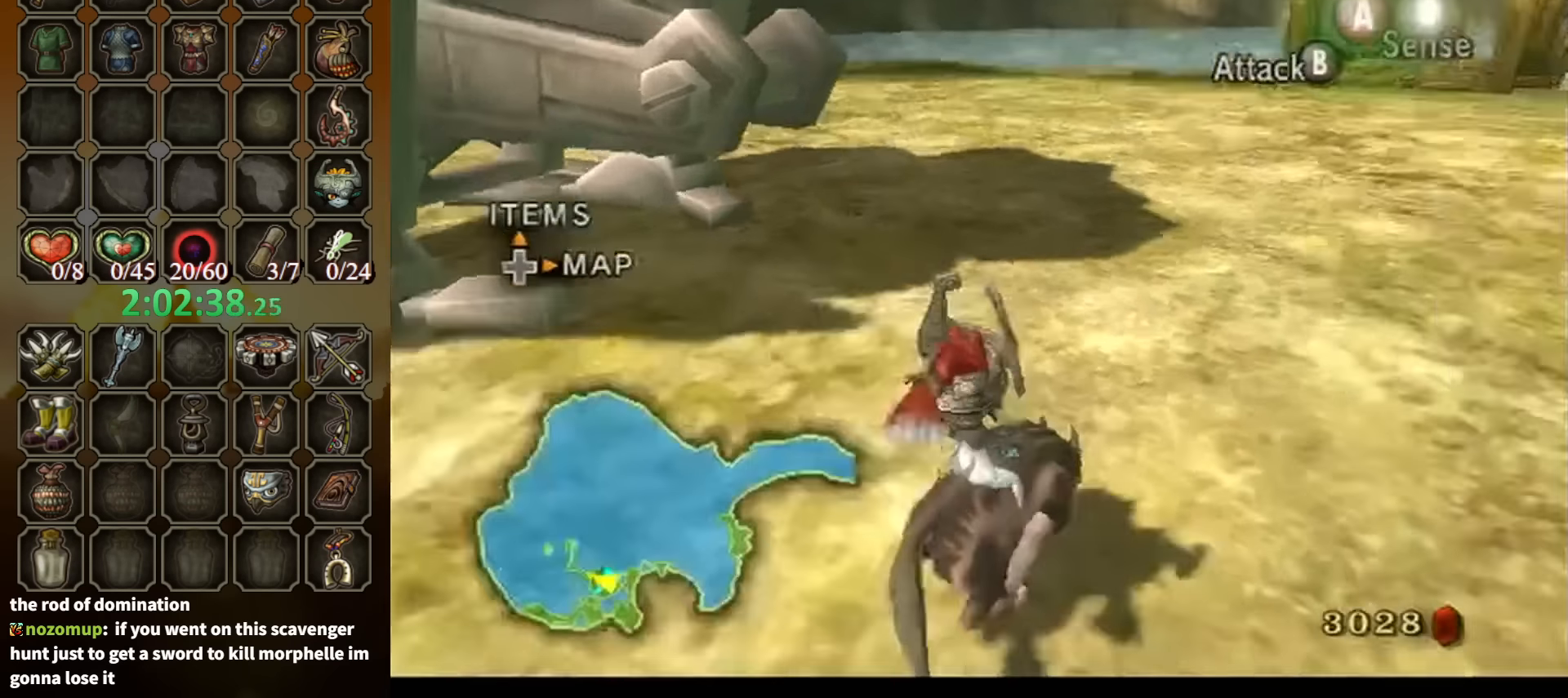
{"buttons": [], "left_stick": "up", "right_stick": "center", "events": [[33, "A", "up"], [33, "left_stick", "up-right"], [200, "left_stick", "up"]]}
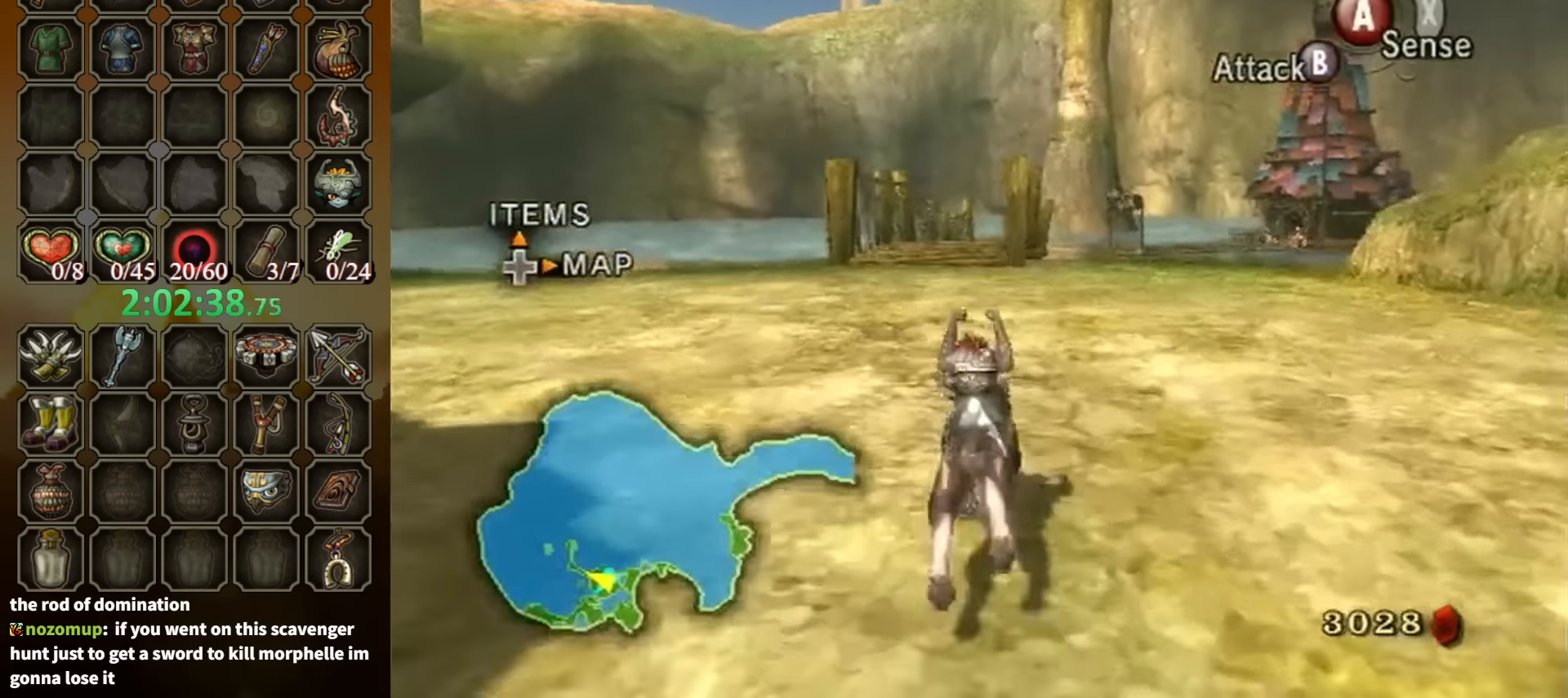
{"buttons": [], "left_stick": "up", "right_stick": "center", "events": []}
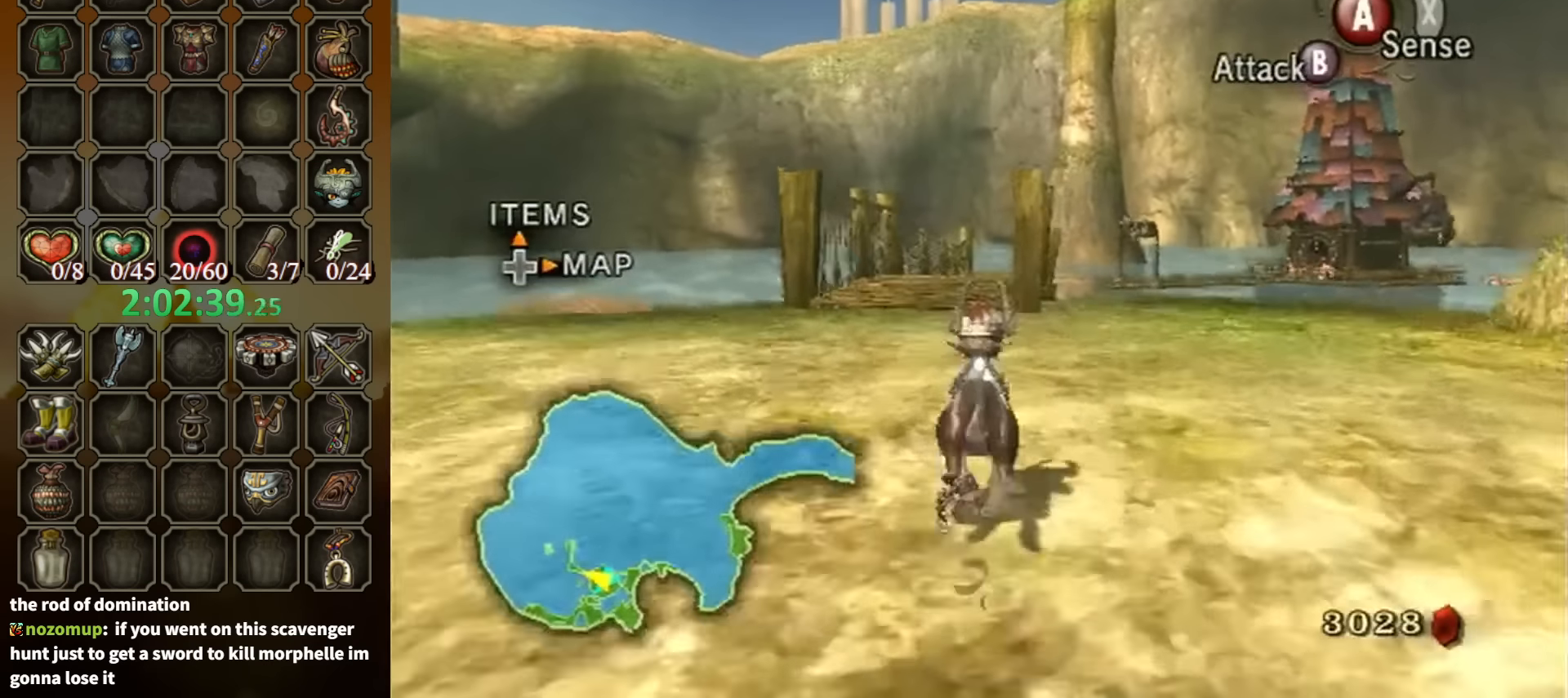
{"buttons": [], "left_stick": "up", "right_stick": "center", "events": []}
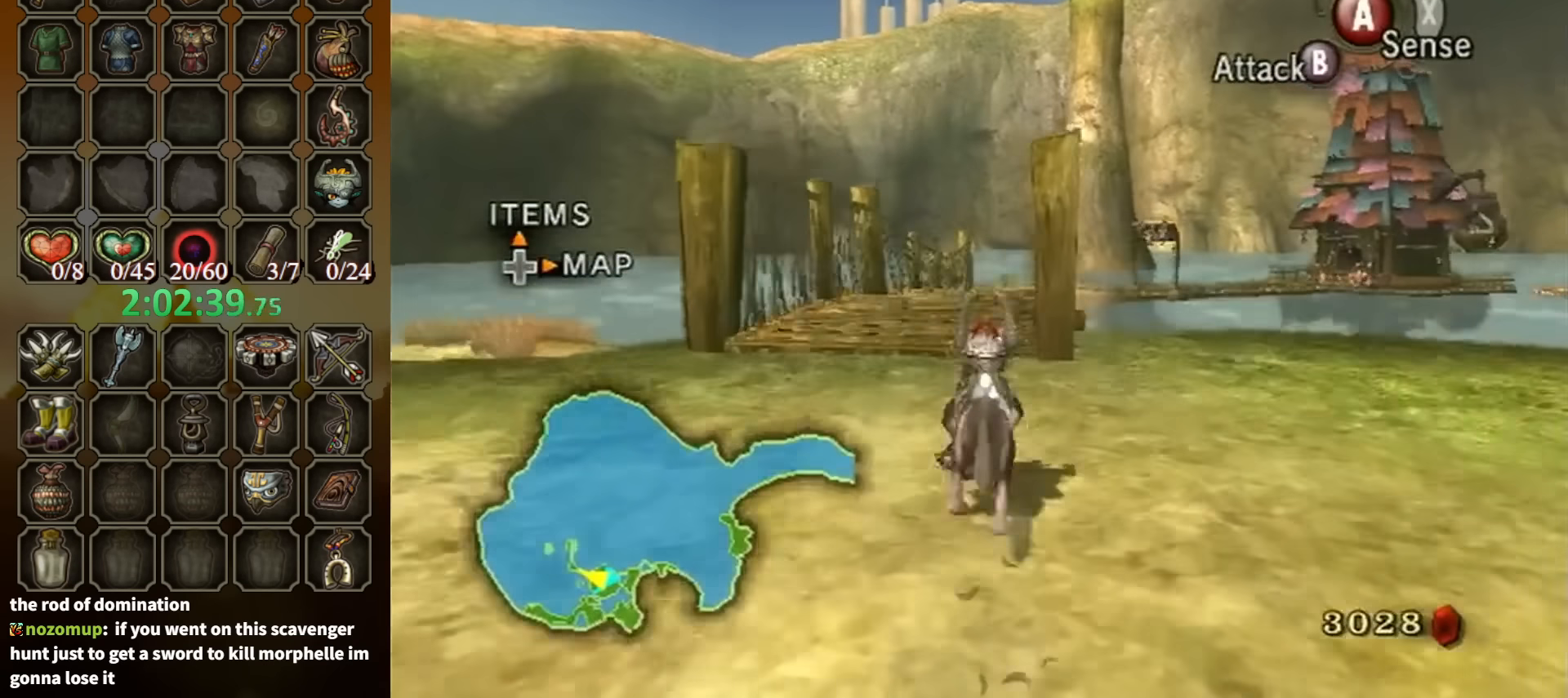
{"buttons": ["A"], "left_stick": "up", "right_stick": "center", "events": [[467, "A", "down"]]}
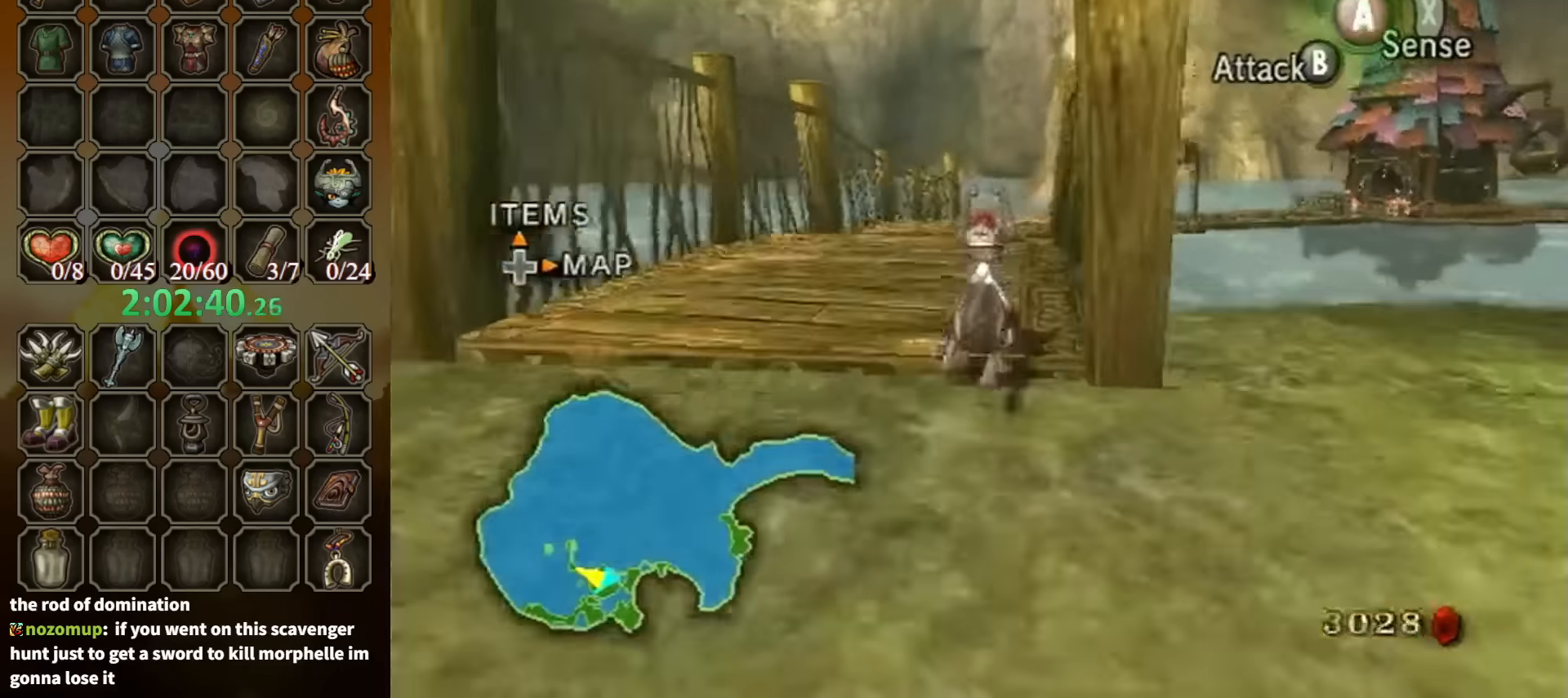
{"buttons": ["A"], "left_stick": "up", "right_stick": "center", "events": [[33, "A", "up"], [133, "A", "down"], [167, "A", "up"], [300, "A", "down"], [333, "A", "up"], [433, "A", "down"]]}
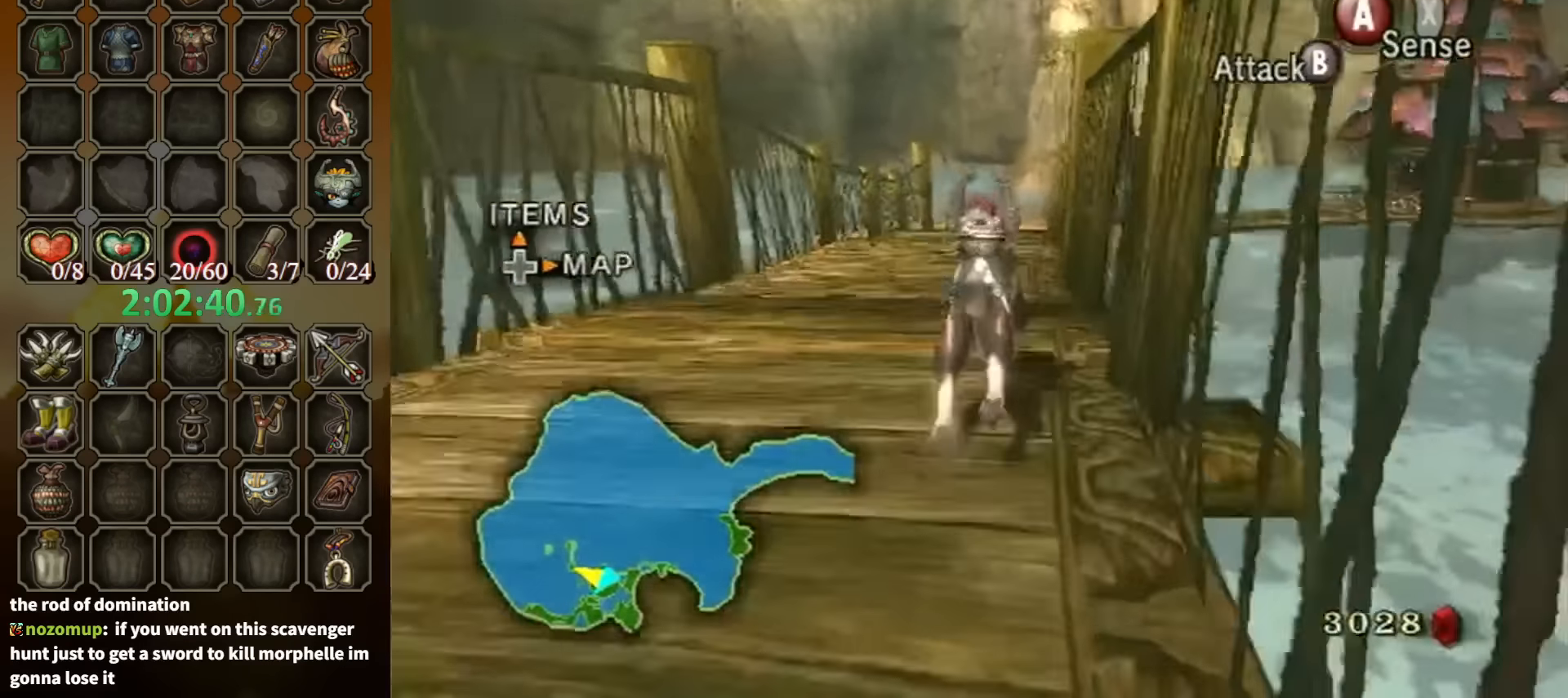
{"buttons": [], "left_stick": "up", "right_stick": "center", "events": [[33, "A", "up"]]}
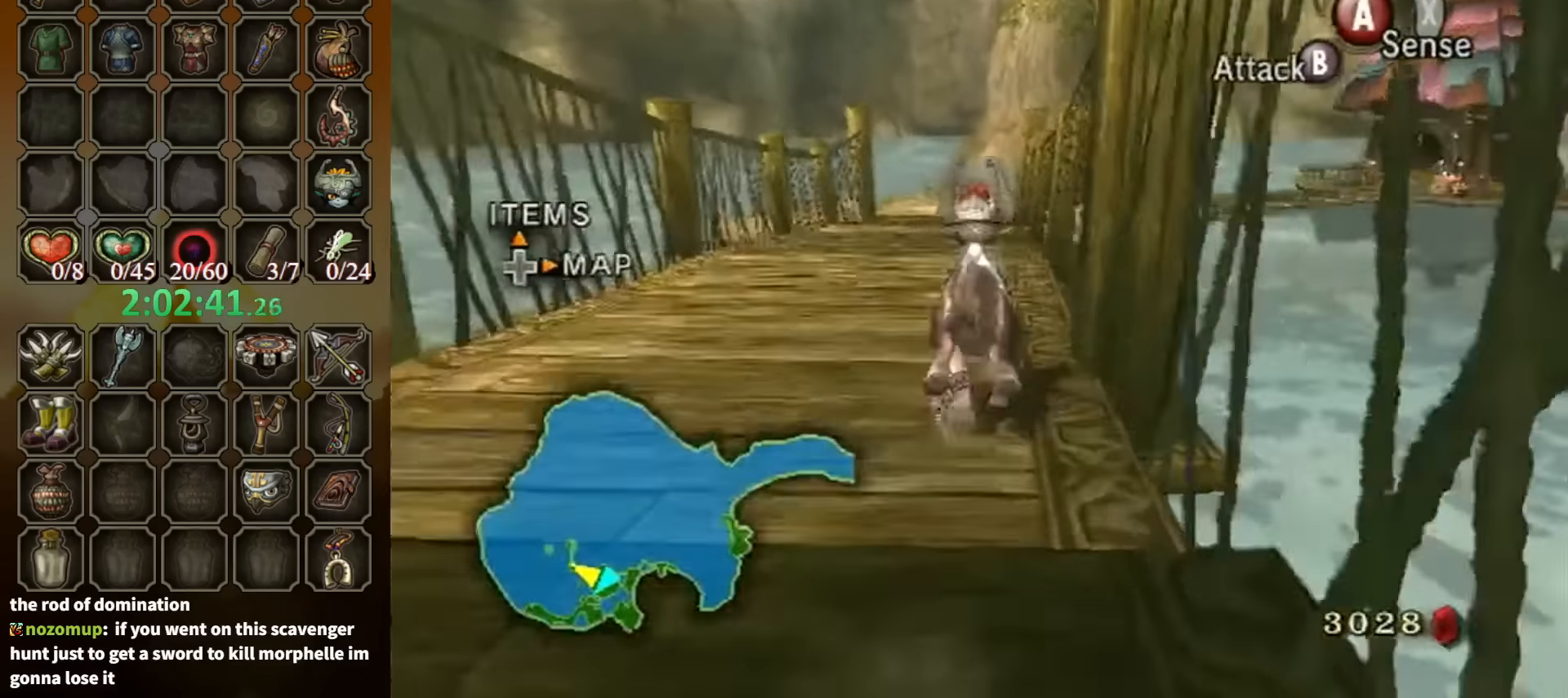
{"buttons": [], "left_stick": "up", "right_stick": "center", "events": [[433, "A", "down"], [500, "A", "up"]]}
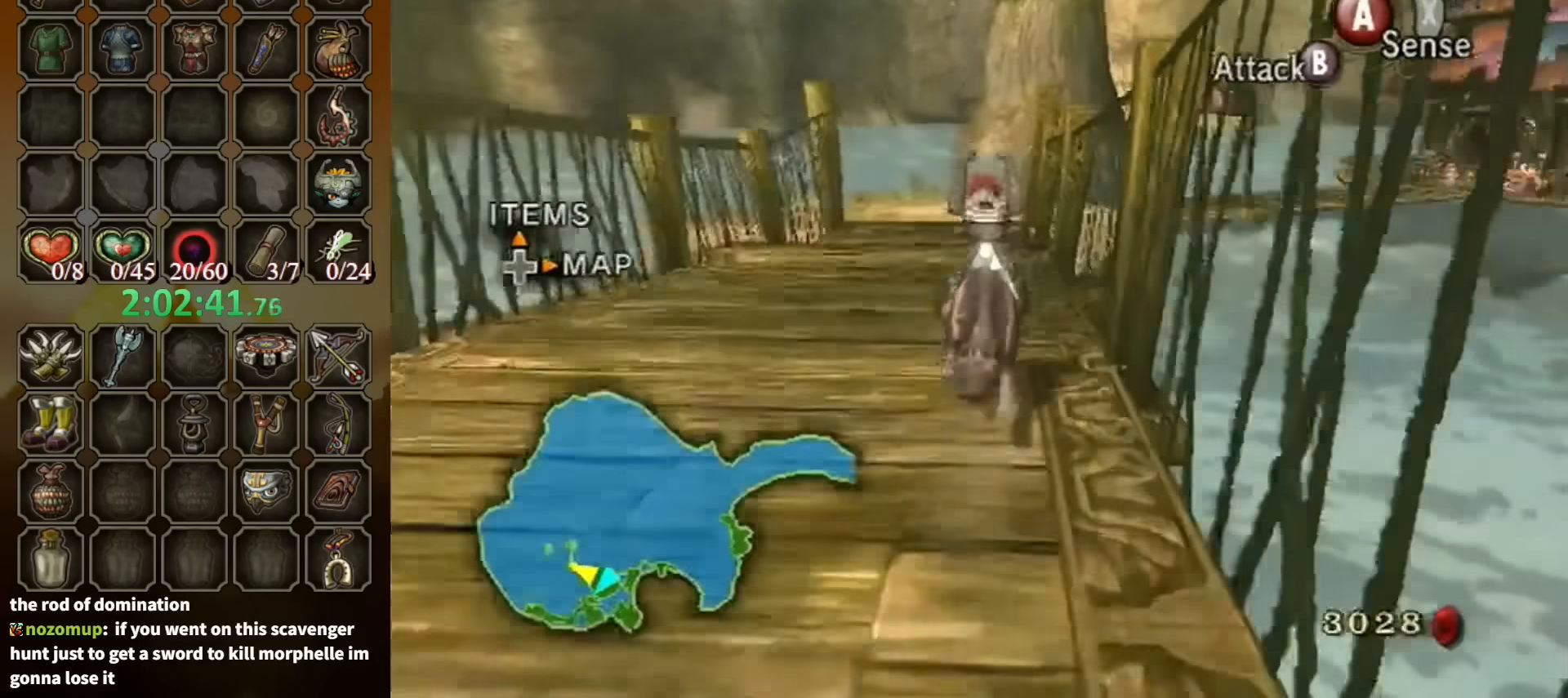
{"buttons": [], "left_stick": "up", "right_stick": "center", "events": [[100, "A", "down"], [200, "A", "up"], [267, "A", "down"], [333, "A", "up"], [400, "A", "down"], [500, "A", "up"]]}
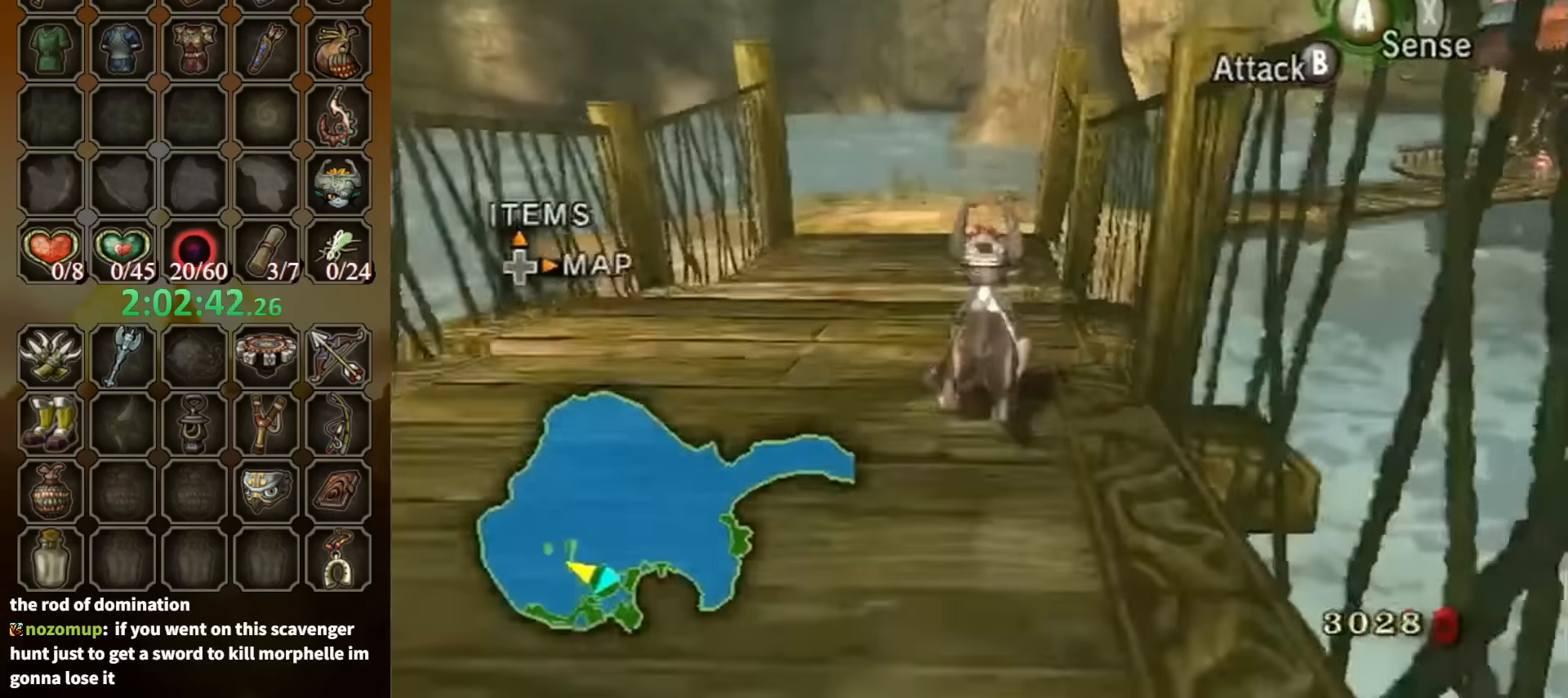
{"buttons": [], "left_stick": "up", "right_stick": "center", "events": [[33, "A", "down"], [100, "A", "up"], [200, "A", "down"], [267, "A", "up"]]}
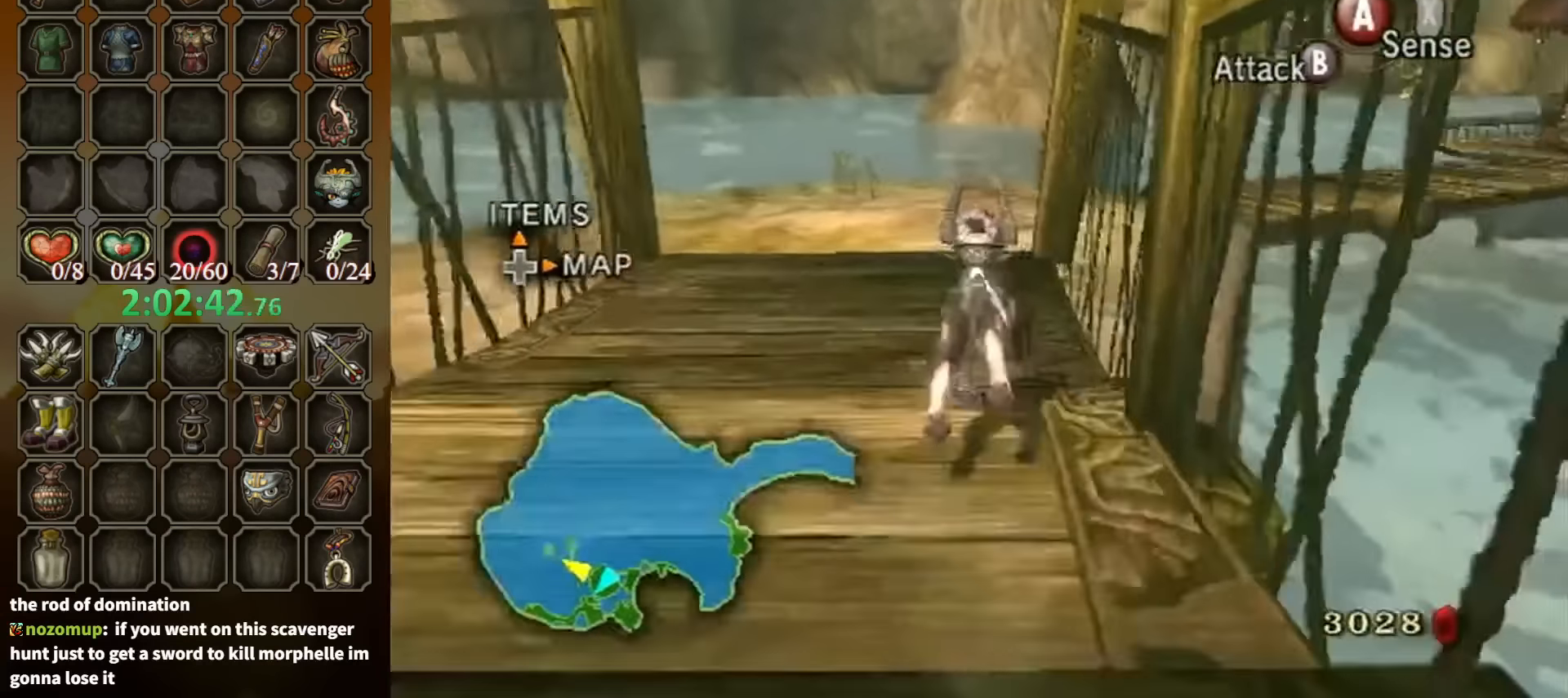
{"buttons": [], "left_stick": "up", "right_stick": "center", "events": []}
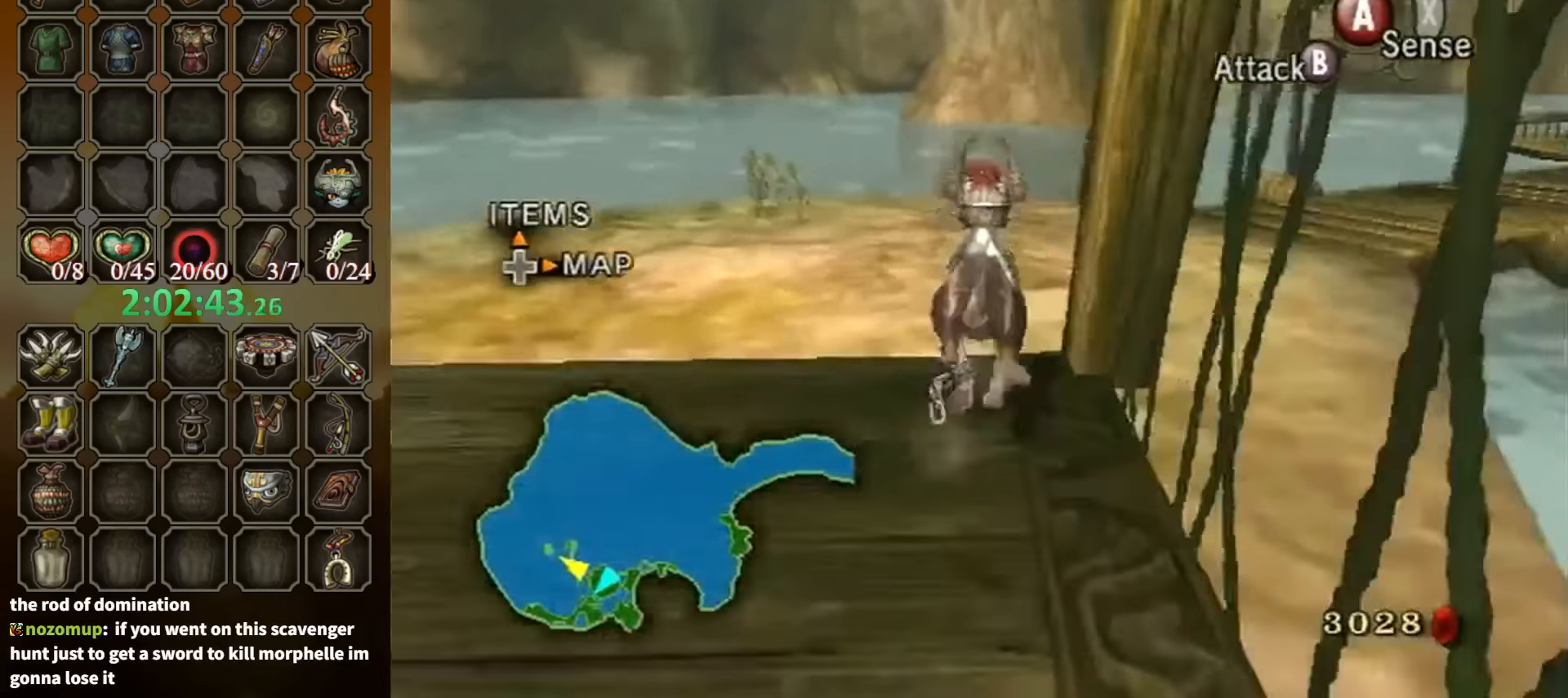
{"buttons": [], "left_stick": "up", "right_stick": "center", "events": [[67, "right_stick", "left"], [300, "right_stick", "center"]]}
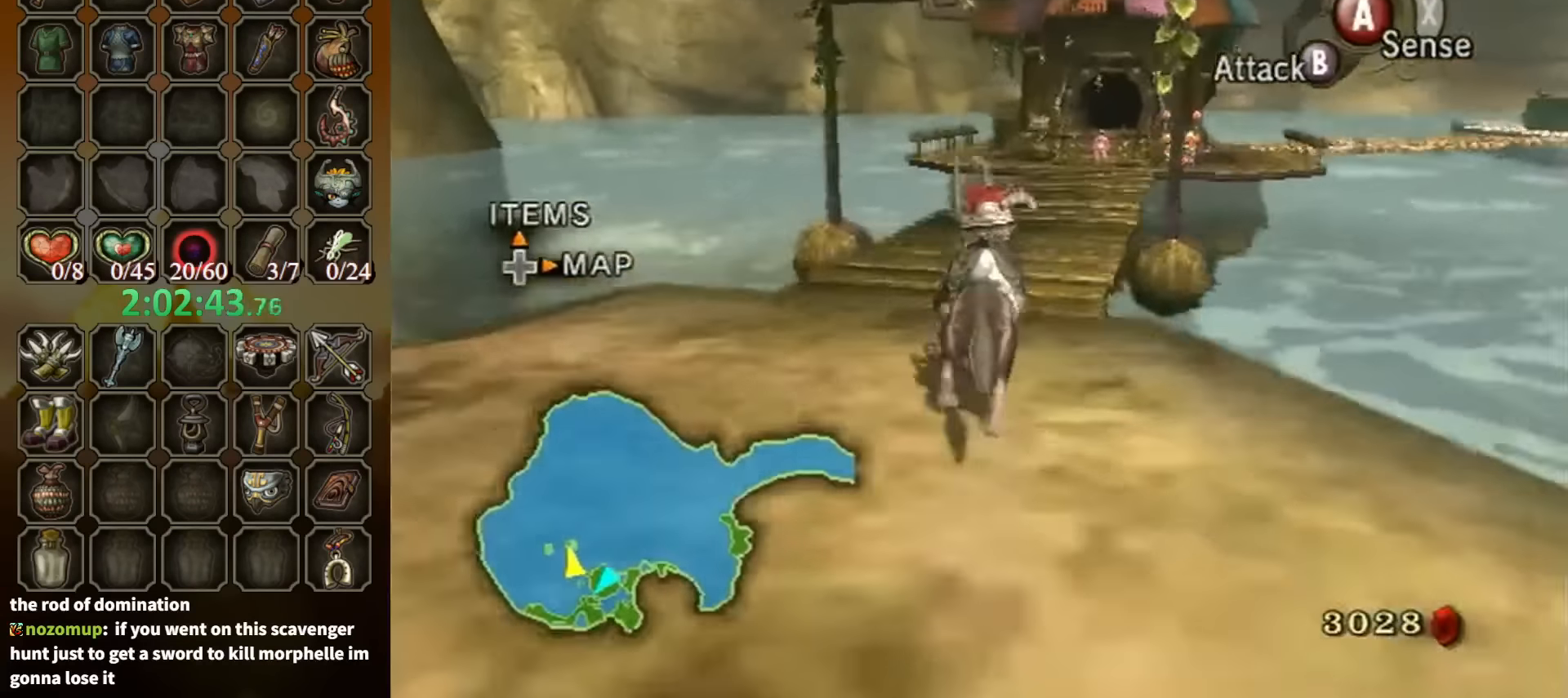
{"buttons": ["A"], "left_stick": "up", "right_stick": "center", "events": [[300, "A", "down"], [367, "A", "up"], [467, "A", "down"]]}
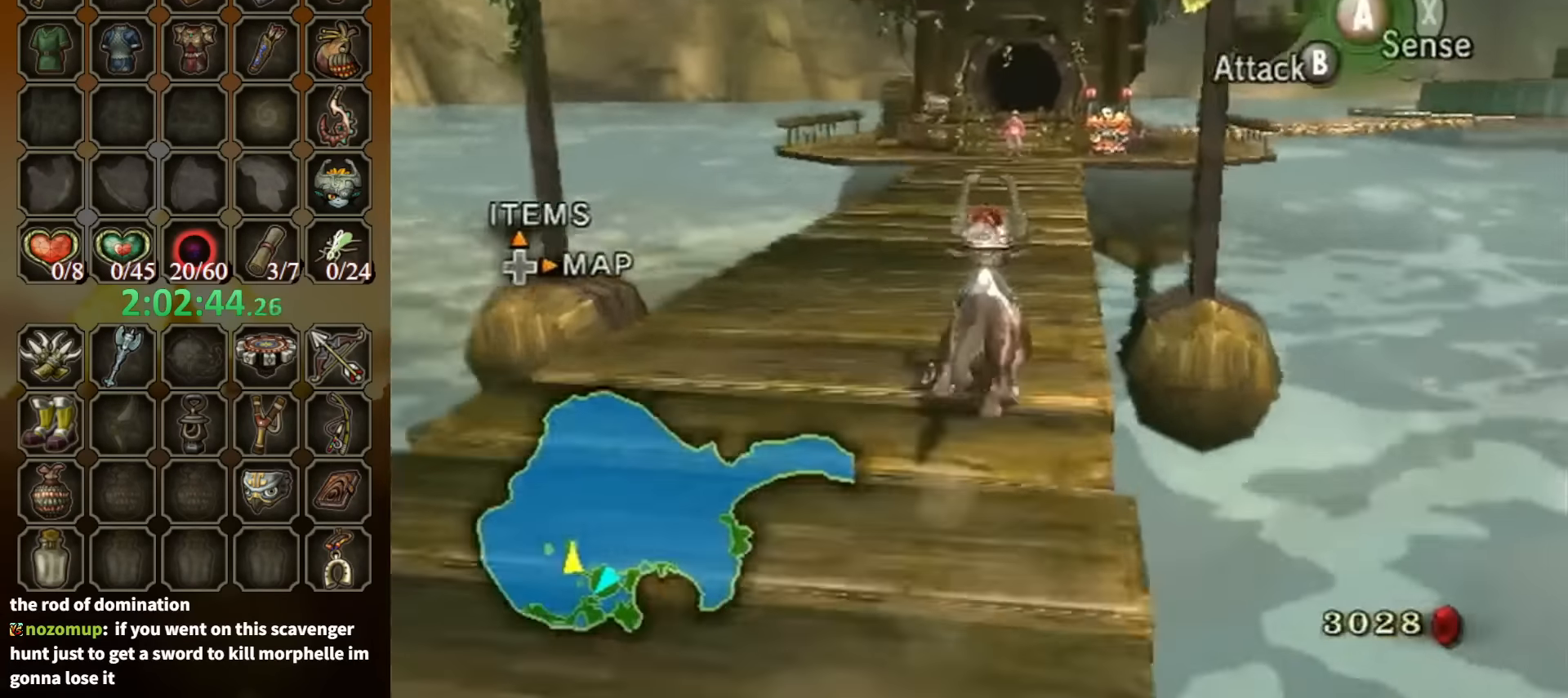
{"buttons": [], "left_stick": "up", "right_stick": "center", "events": [[33, "A", "up"], [100, "A", "down"], [167, "A", "up"], [233, "A", "down"], [300, "A", "up"], [367, "A", "down"], [467, "A", "up"]]}
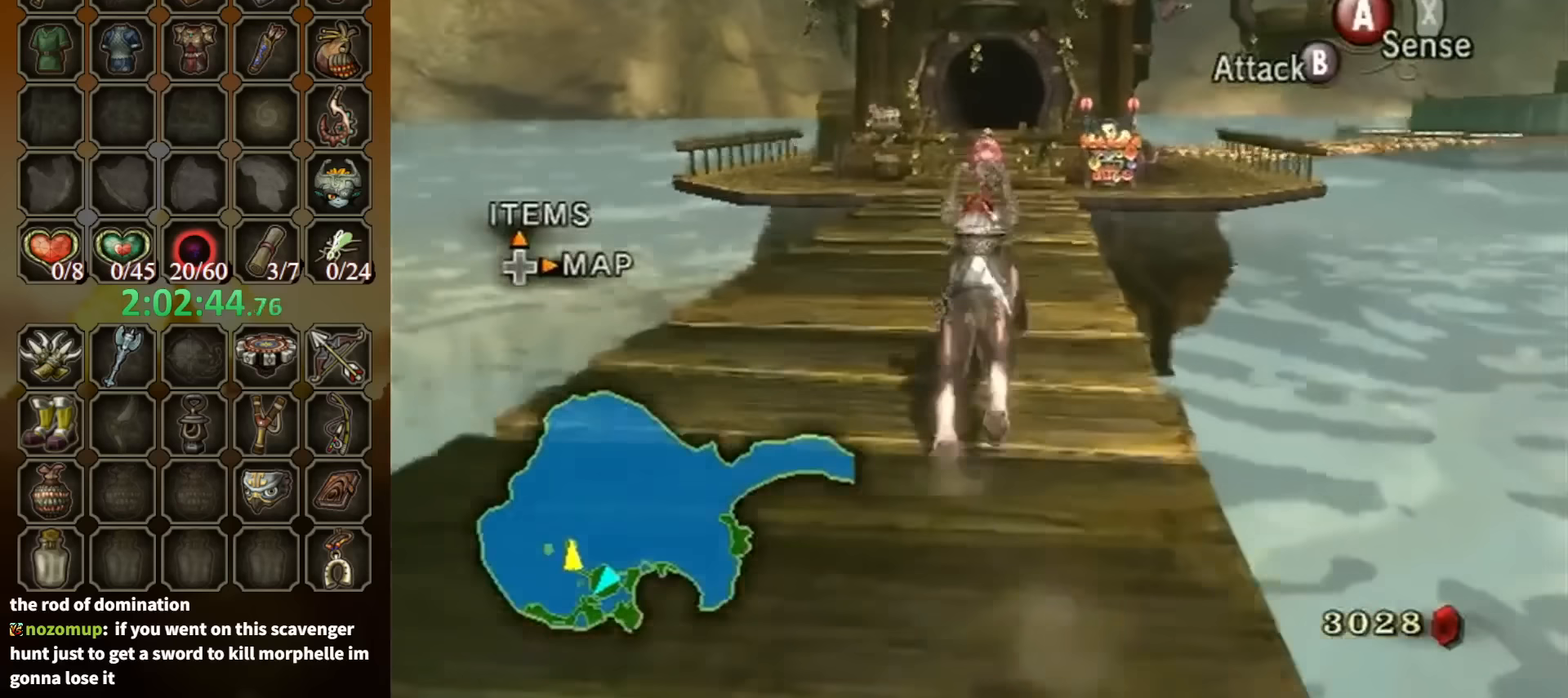
{"buttons": [], "left_stick": "up", "right_stick": "center", "events": []}
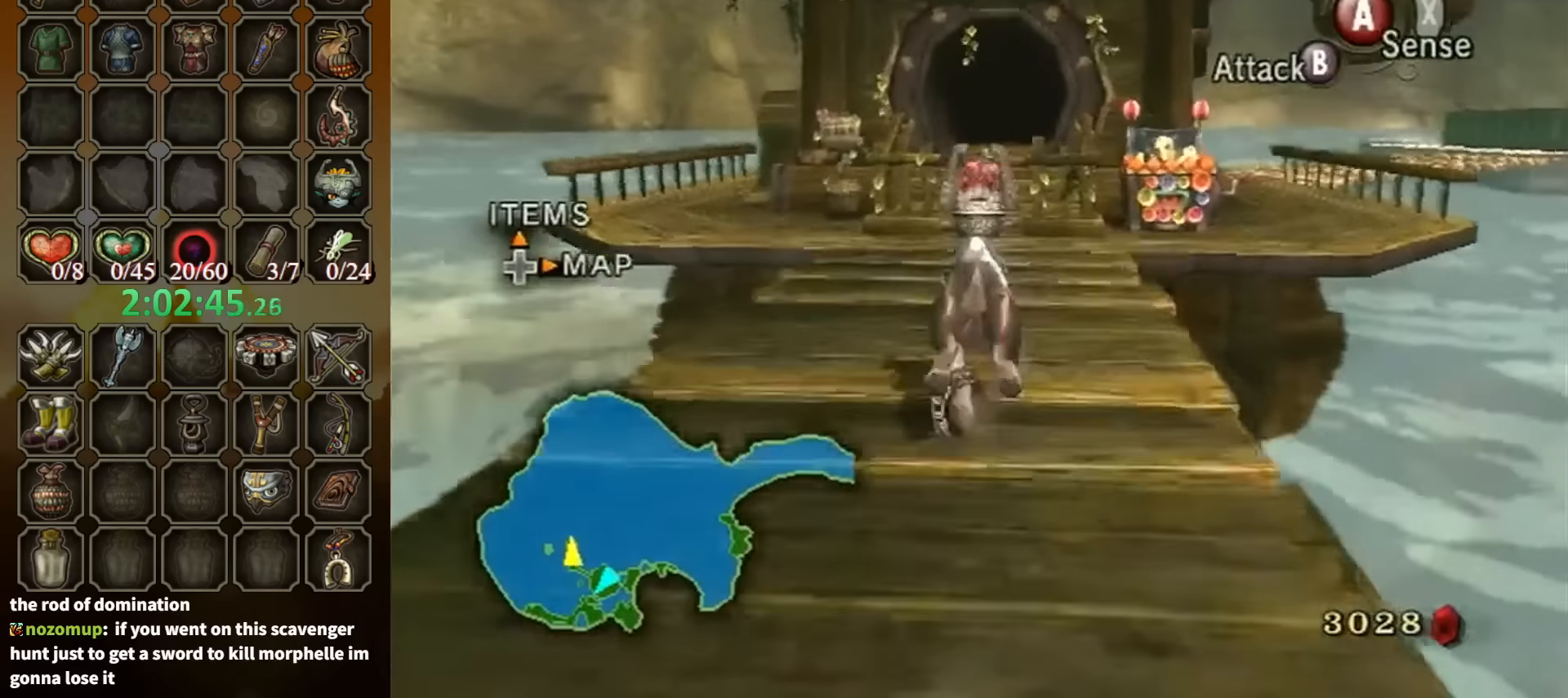
{"buttons": ["Y", "R1"], "left_stick": "up", "right_stick": "center", "events": [[467, "R1", "down"], [500, "Y", "down"]]}
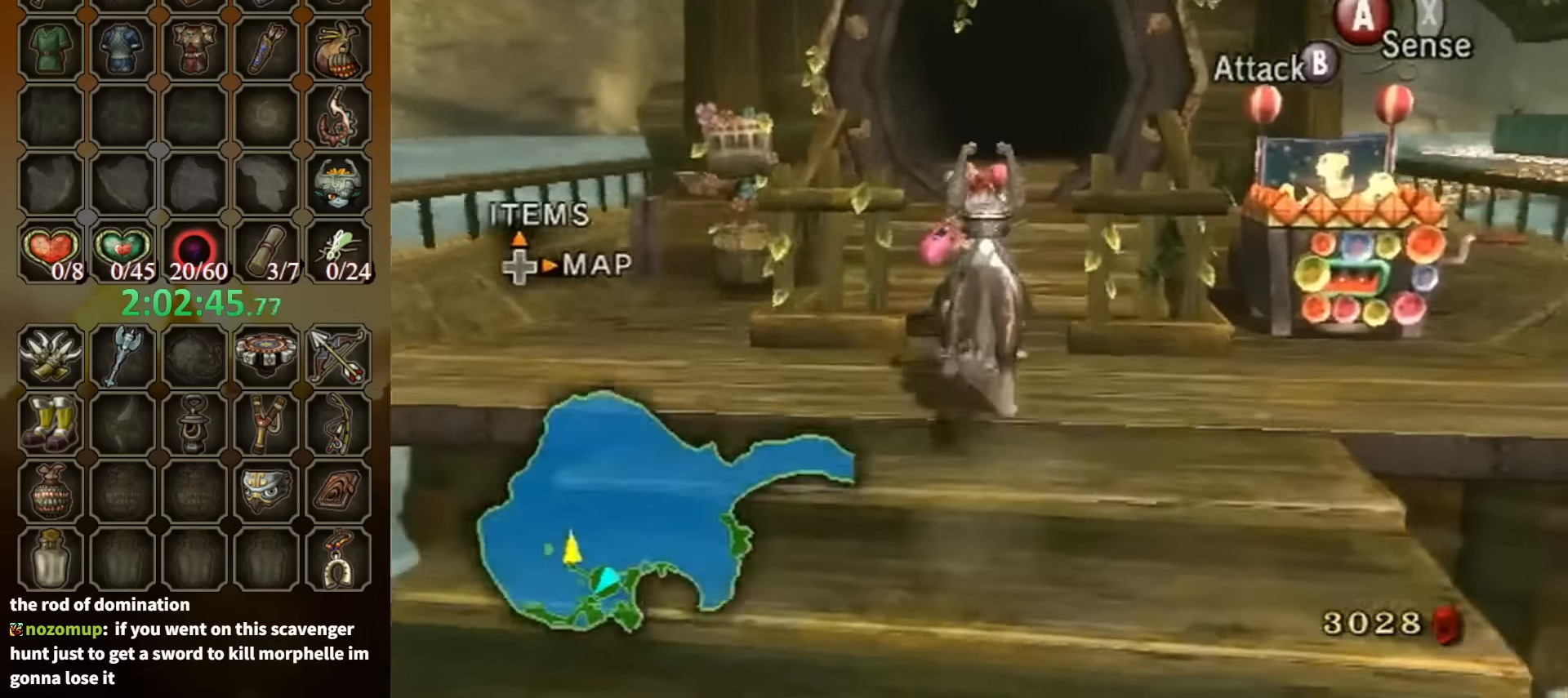
{"buttons": ["R1"], "left_stick": "center", "right_stick": "center", "events": [[200, "Y", "up"], [267, "left_stick", "center"]]}
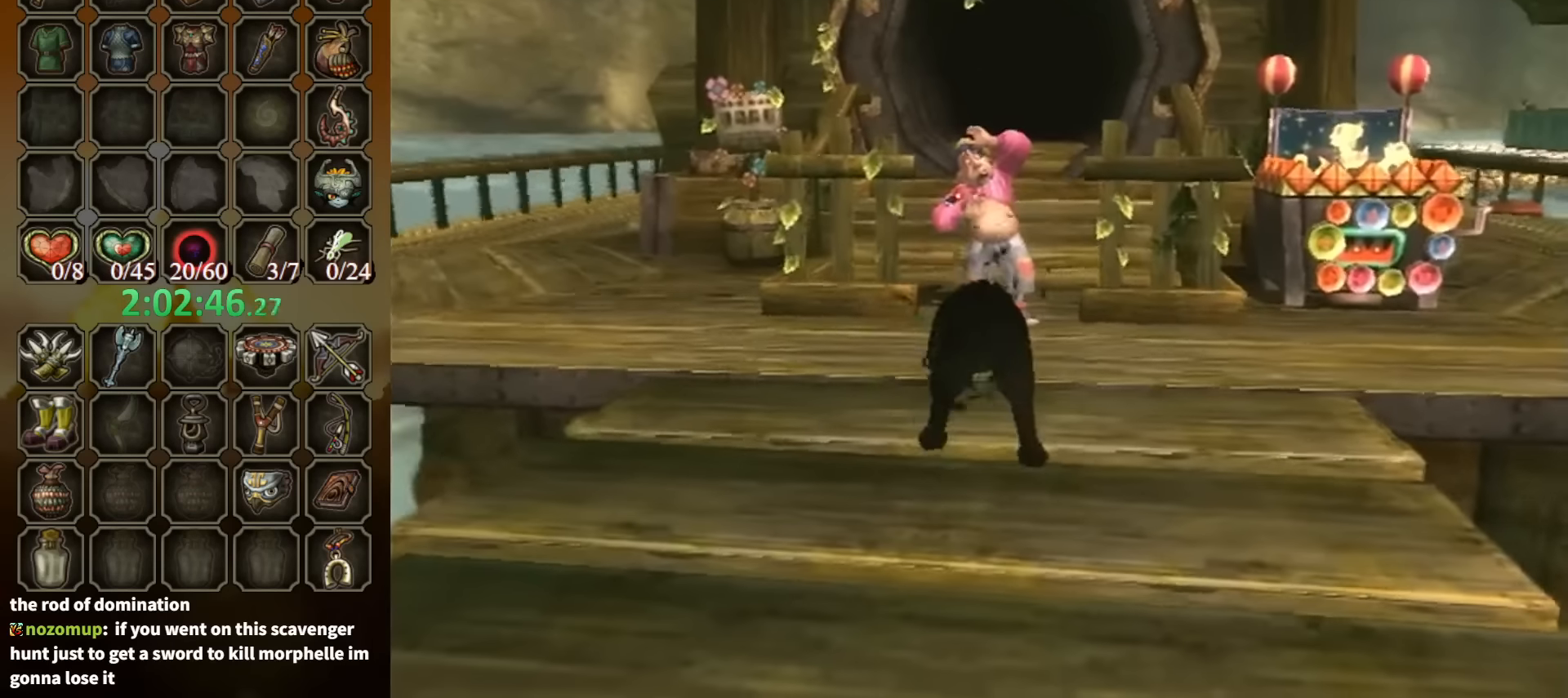
{"buttons": [], "left_stick": "center", "right_stick": "center", "events": [[67, "R1", "up"]]}
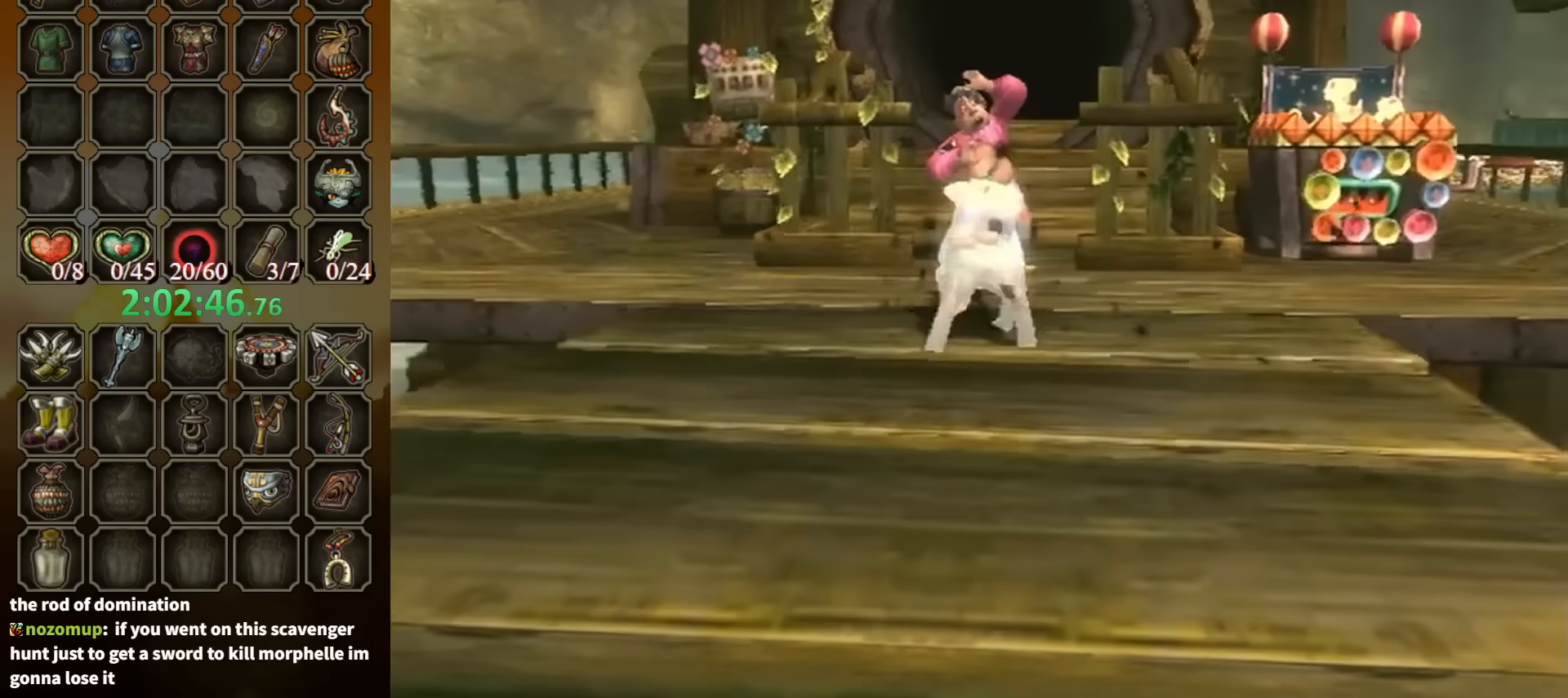
{"buttons": [], "left_stick": "up", "right_stick": "center", "events": [[133, "left_stick", "up"]]}
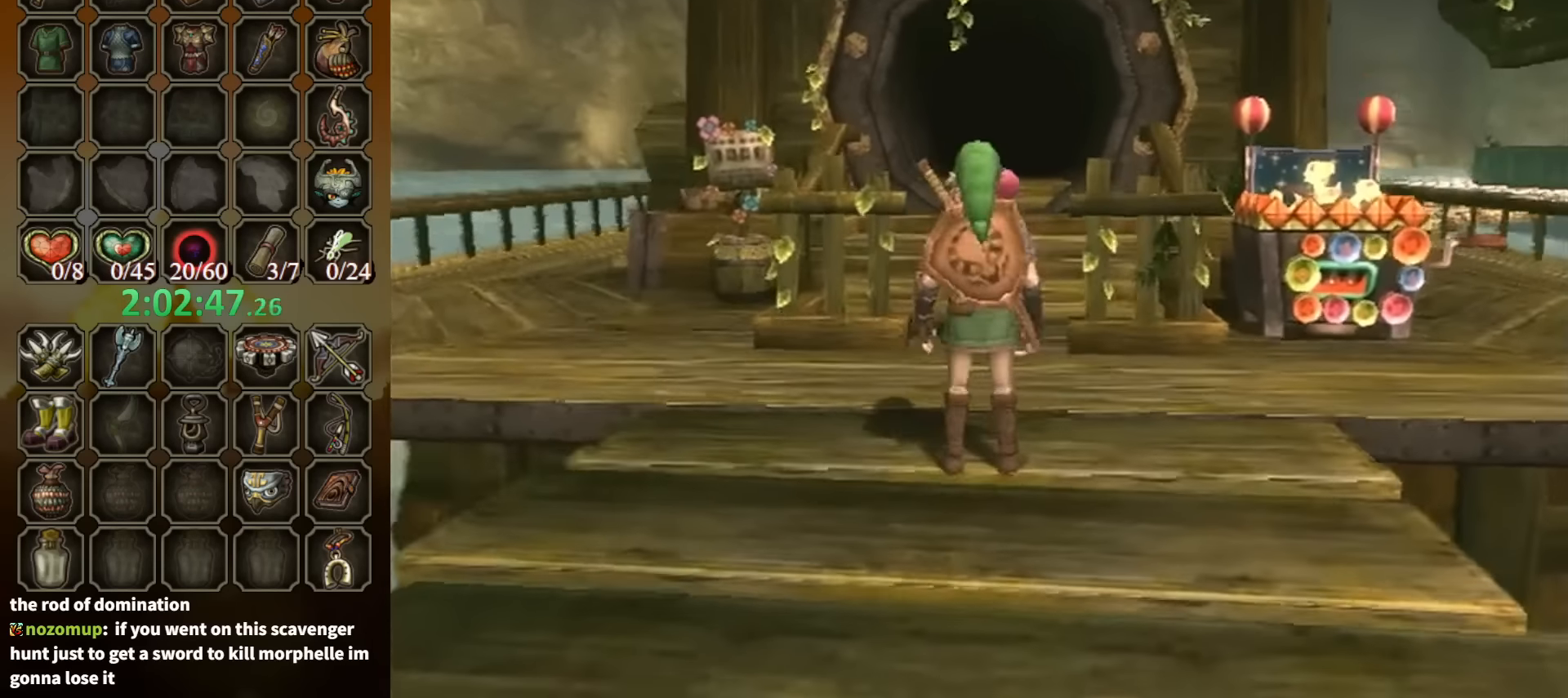
{"buttons": [], "left_stick": "up", "right_stick": "center", "events": []}
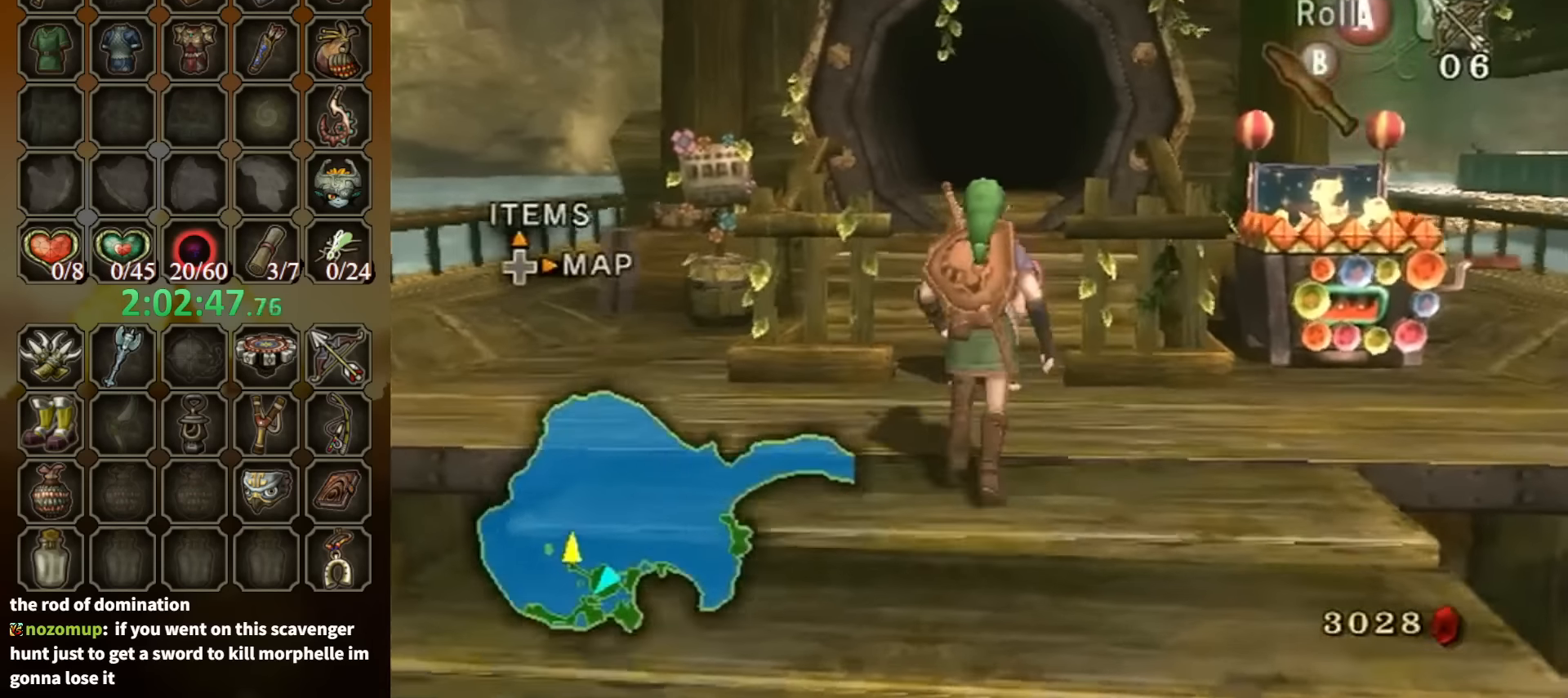
{"buttons": [], "left_stick": "center", "right_stick": "center", "events": [[67, "L1", "down"], [67, "left_stick", "center"], [133, "A", "down"], [167, "L1", "up"], [200, "A", "up"]]}
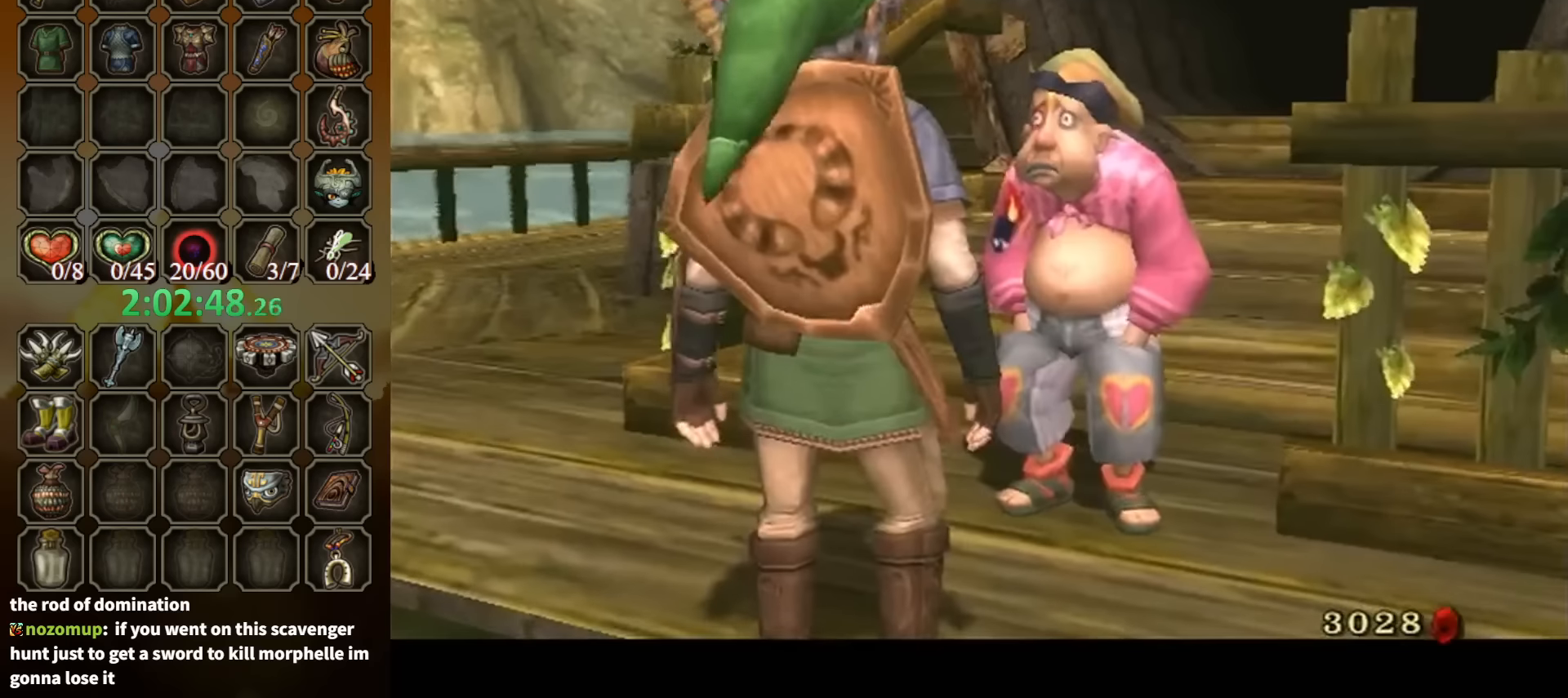
{"buttons": [], "left_stick": "center", "right_stick": "center", "events": [[100, "B", "down"], [400, "B", "up"]]}
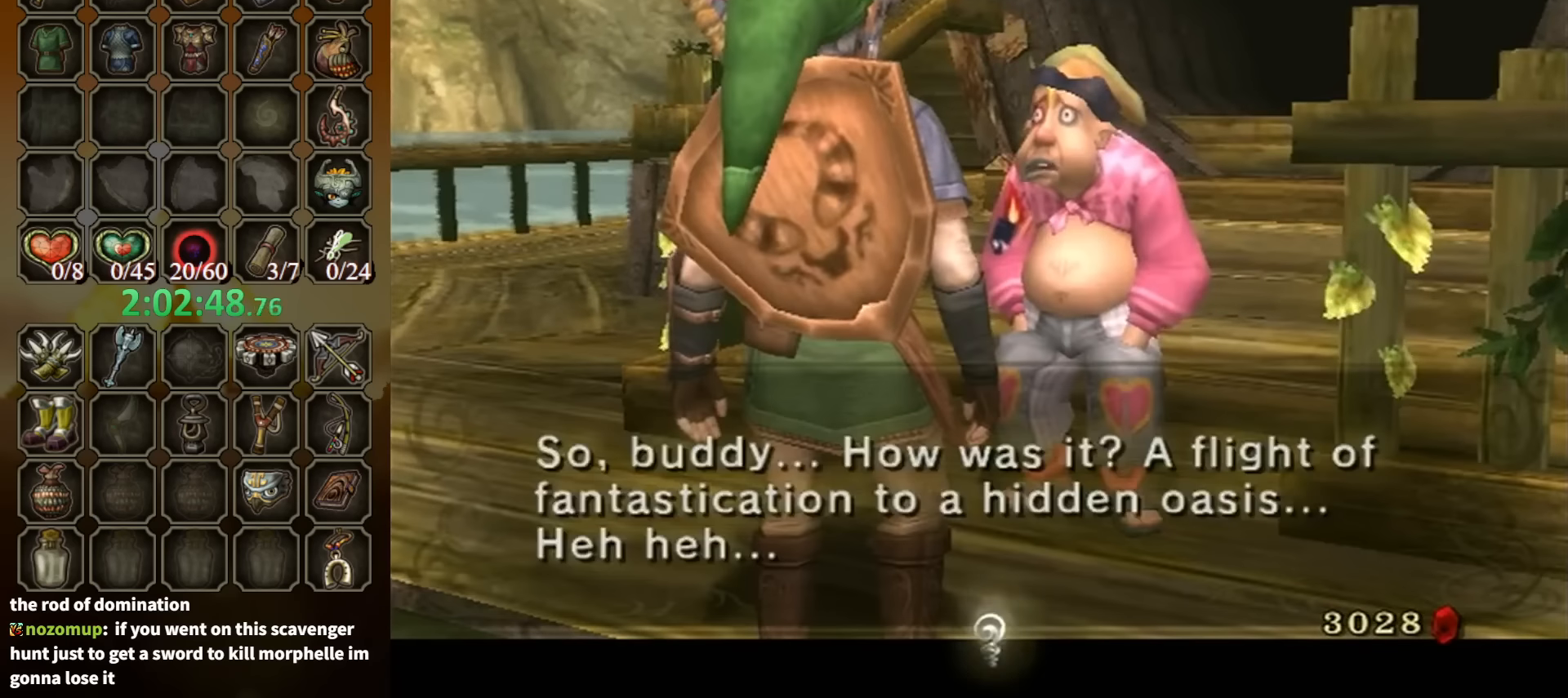
{"buttons": [], "left_stick": "center", "right_stick": "center", "events": [[100, "B", "down"], [467, "B", "up"]]}
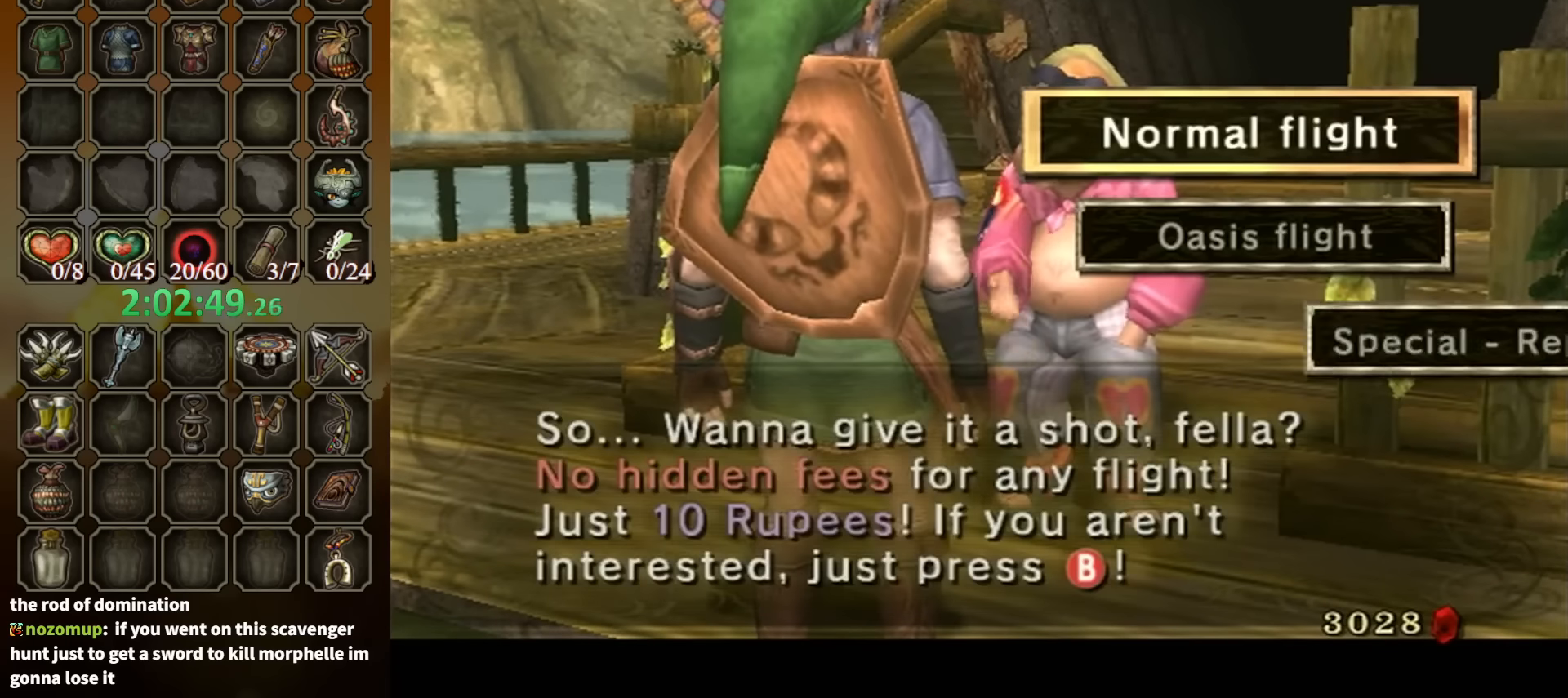
{"buttons": [], "left_stick": "down", "right_stick": "center", "events": [[467, "left_stick", "down"]]}
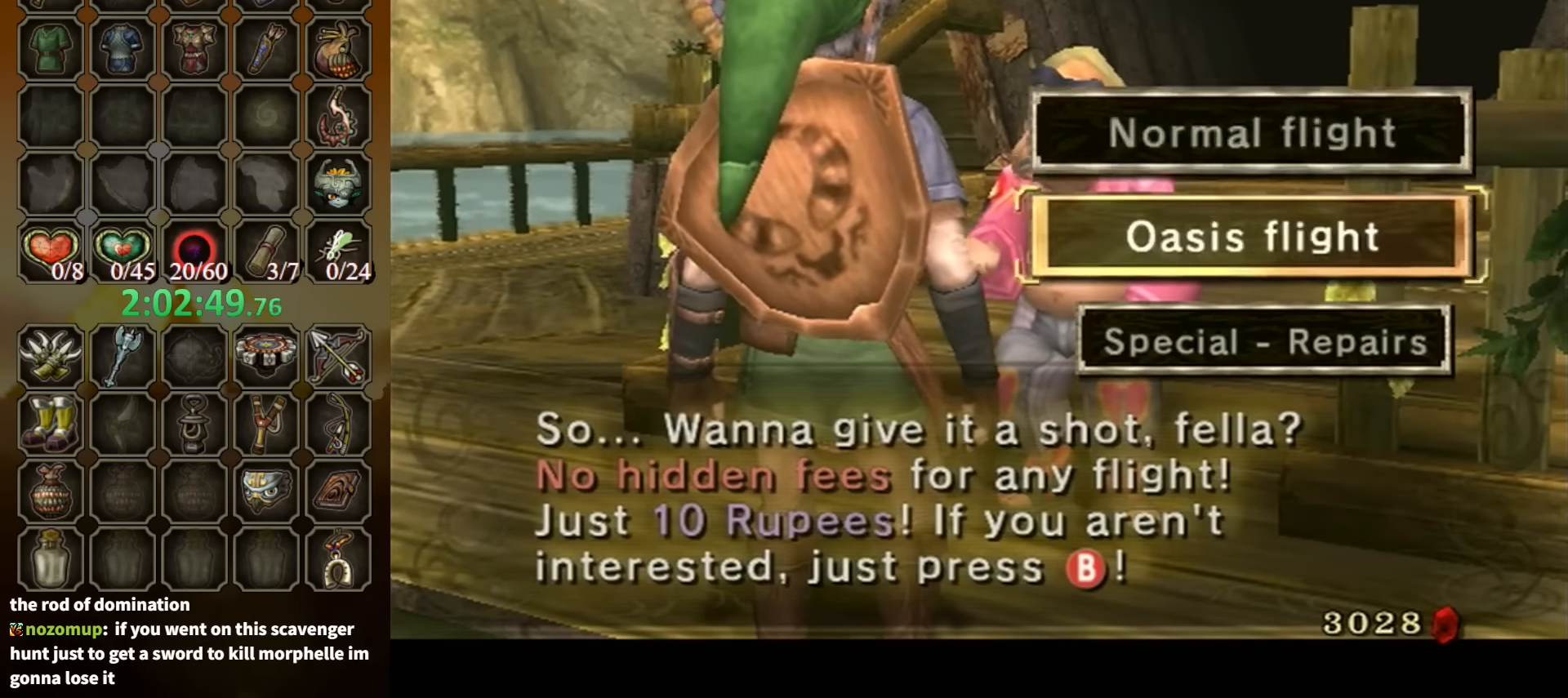
{"buttons": ["B"], "left_stick": "center", "right_stick": "center", "events": [[100, "left_stick", "center"], [267, "A", "down"], [333, "A", "up"], [433, "B", "down"]]}
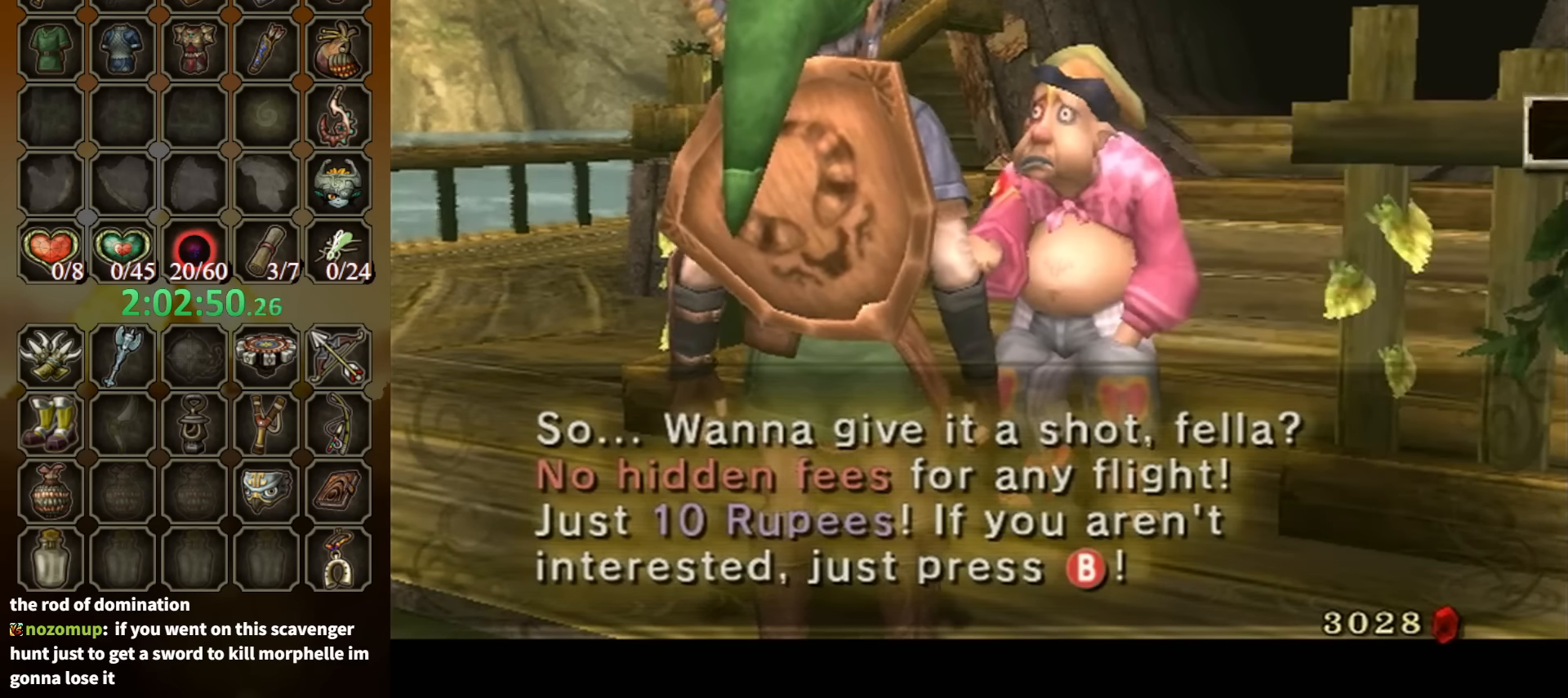
{"buttons": ["B"], "left_stick": "center", "right_stick": "center", "events": []}
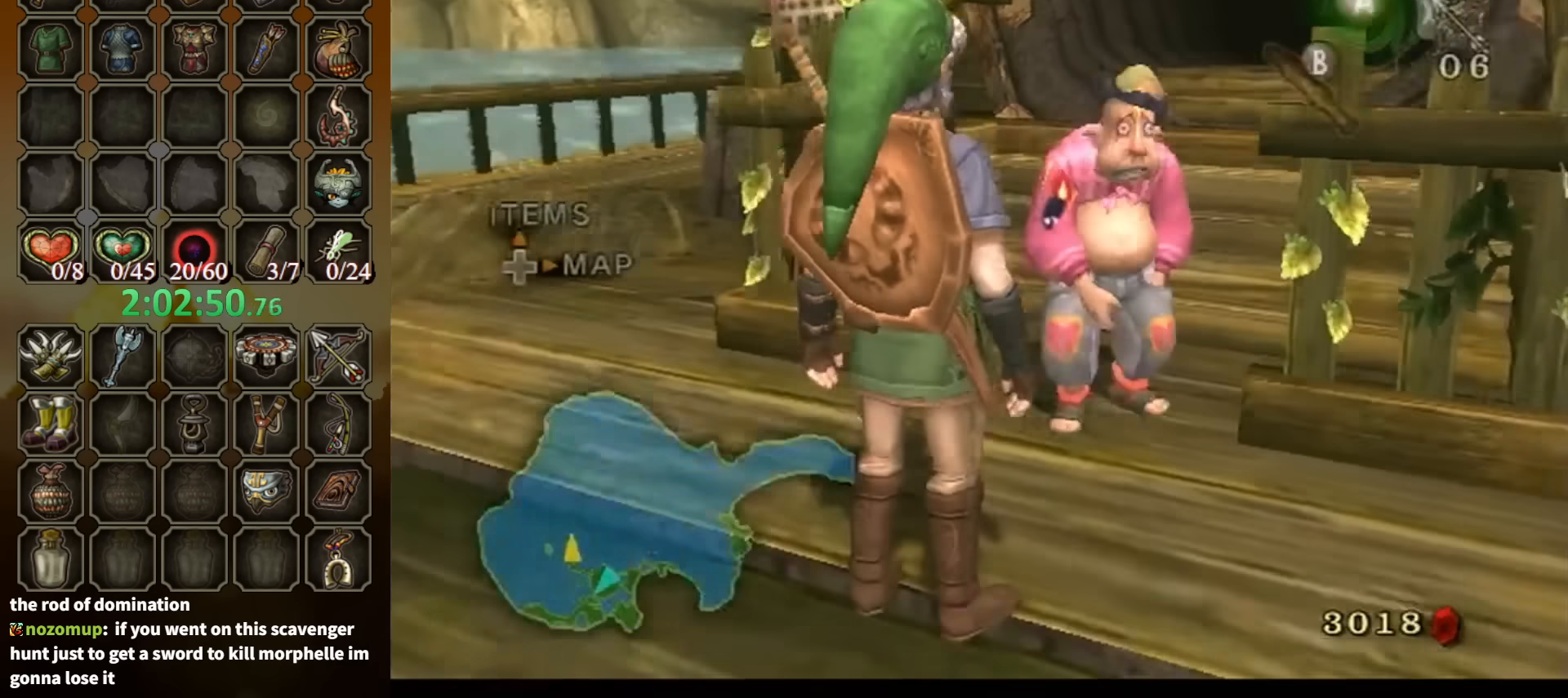
{"buttons": [], "left_stick": "up", "right_stick": "center", "events": [[67, "B", "up"], [167, "left_stick", "up-right"], [267, "right_stick", "left"], [467, "left_stick", "up"], [500, "right_stick", "center"]]}
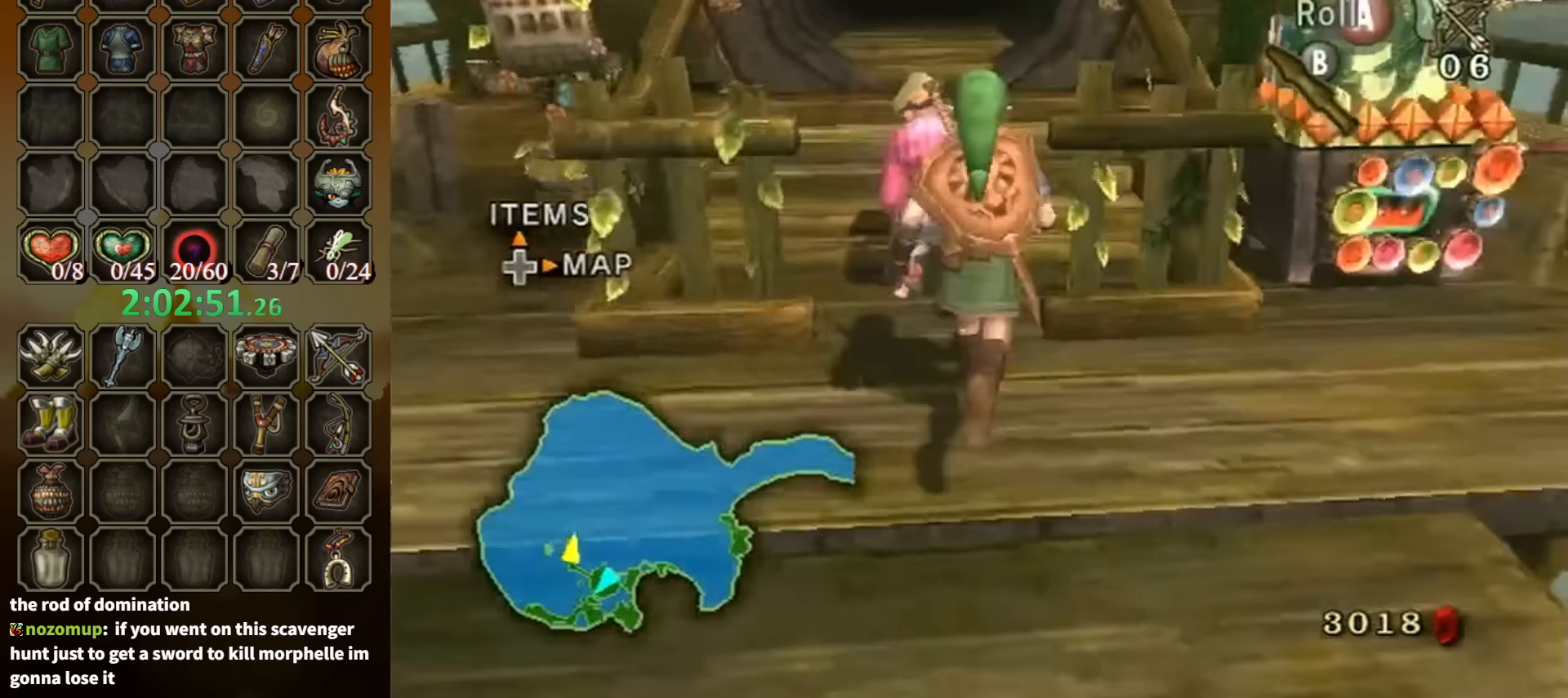
{"buttons": [], "left_stick": "up", "right_stick": "center", "events": [[100, "left_stick", "up-right"], [267, "left_stick", "up-left"], [467, "left_stick", "up"]]}